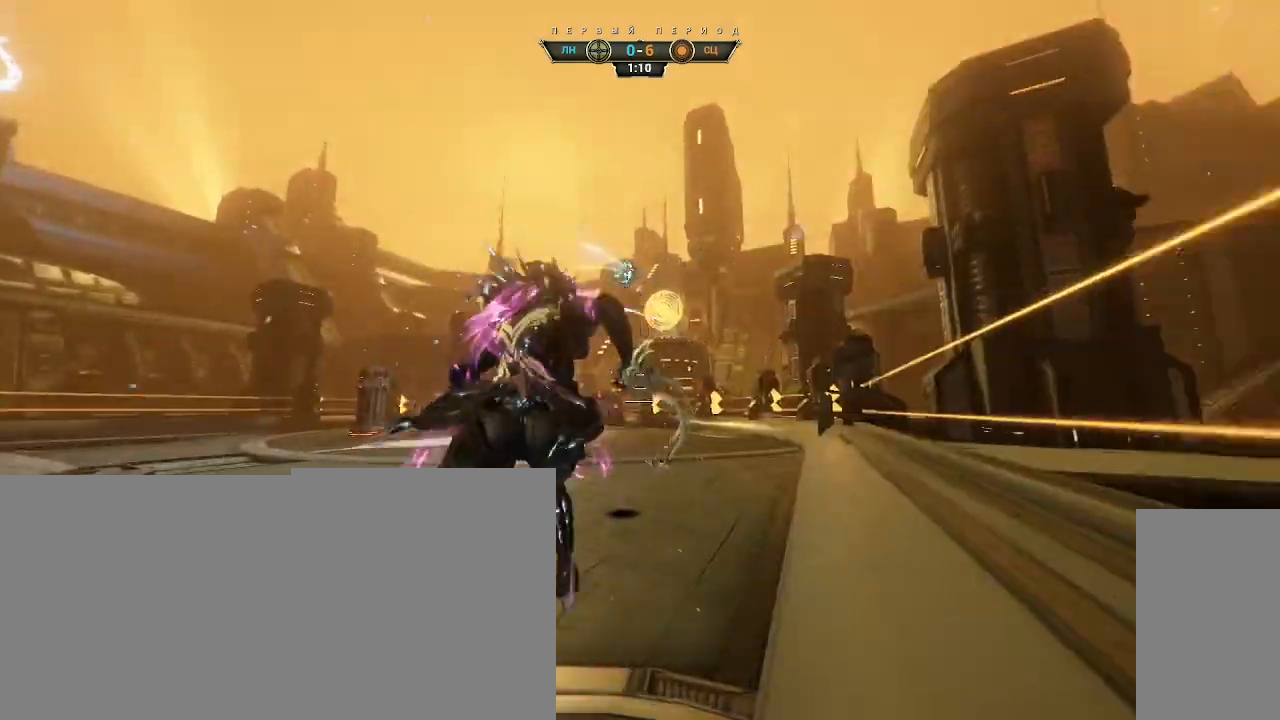
Gameplay with keyboard and mouse; each line is a JSON object with the keys and mouse buttons held at the frame after it. "events" lists presses ("down") and releases ("up") of "a", "ctrl", "d", "e", "q", "s", "shift", "space", "w", "mouse_left", "mouse_wheel", "mouse_right", "mouse_mb4" and "mouse_mb5" between this image and that frame as [ms after this image, input, new state], when the widget could be followed in between. "mouse_left", "mouse_wheel", "mouse_right", "mouse_mb4", "mouse_mb5" = the "left", "wheel", "right", "mb4", "mb5" buttons of the "mouse" list. No other keys are recorded. "wheel" means that the mouse wheel is clicked or scrolled. Not read: mouse_move.
{"keys": ["w"], "mouse": [], "events": [[67, "space", "up"], [100, "ctrl", "up"], [233, "d", "down"], [467, "d", "up"]]}
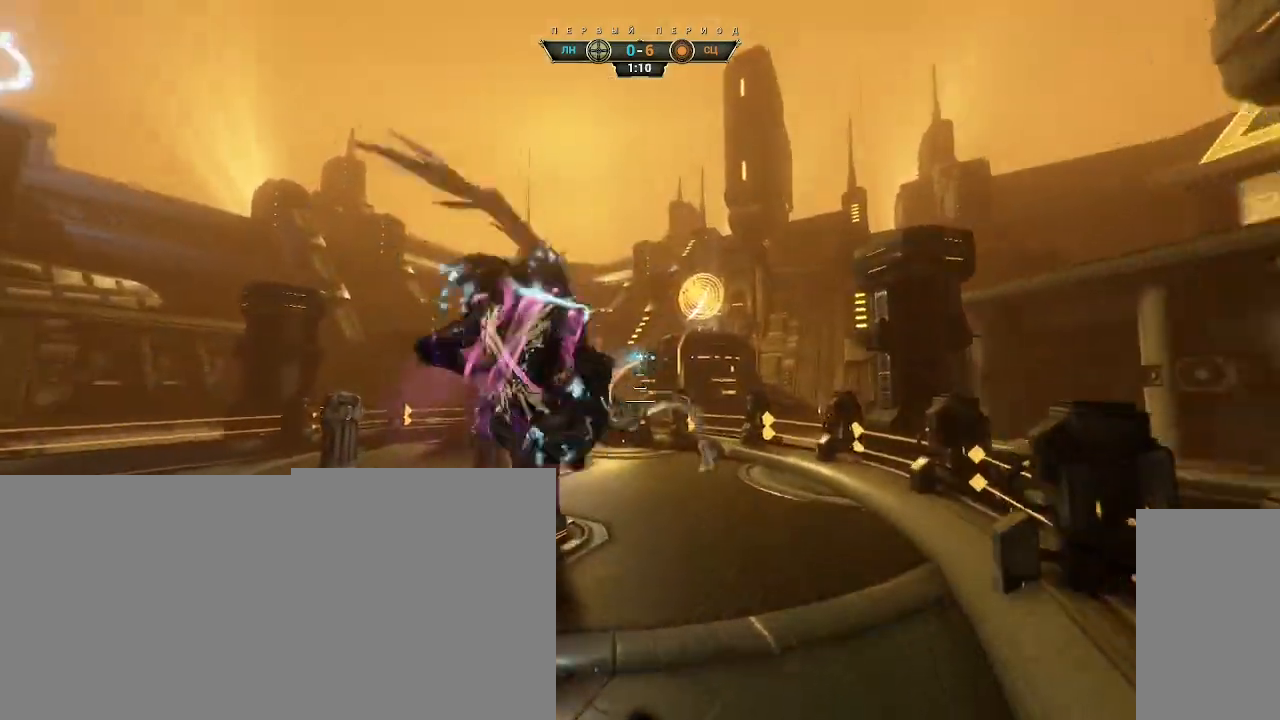
{"keys": ["w"], "mouse": ["left"], "events": [[100, "a", "down"], [183, "a", "up"], [267, "a", "down"], [317, "a", "up"], [400, "mouse_left", "down"]]}
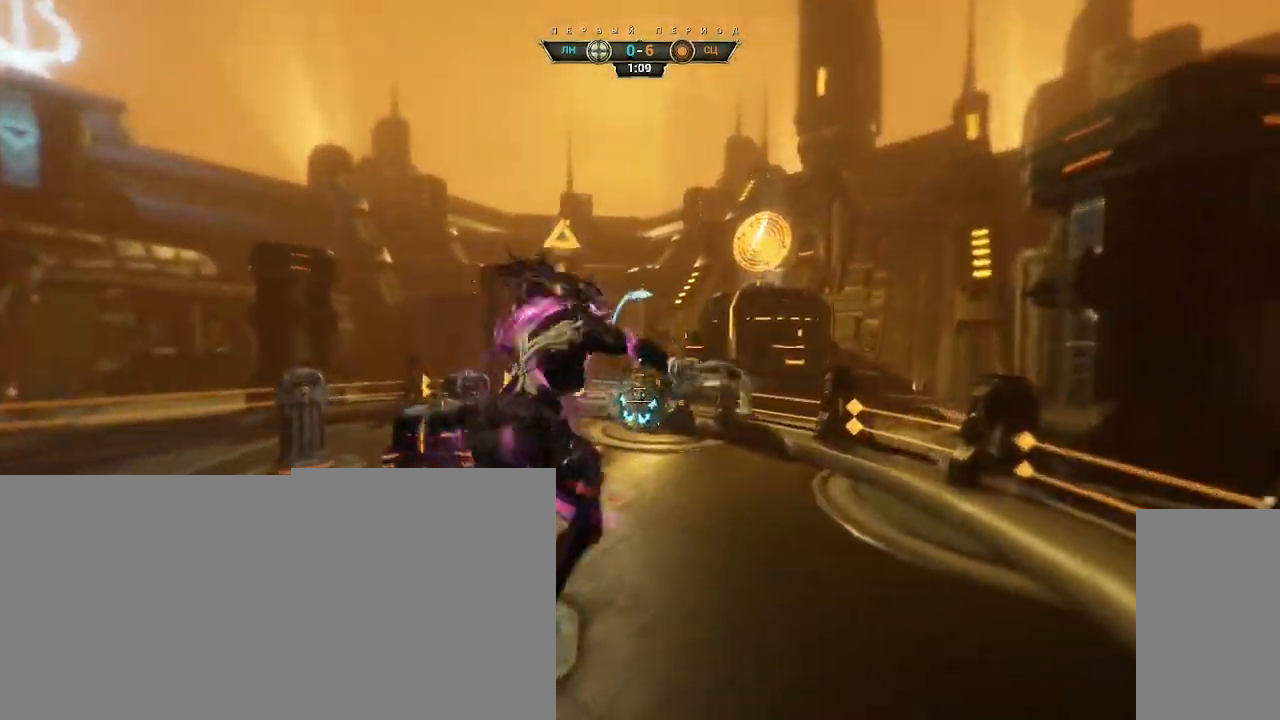
{"keys": ["a", "ctrl", "w"], "mouse": [], "events": [[33, "mouse_left", "up"], [83, "a", "down"], [383, "ctrl", "down"]]}
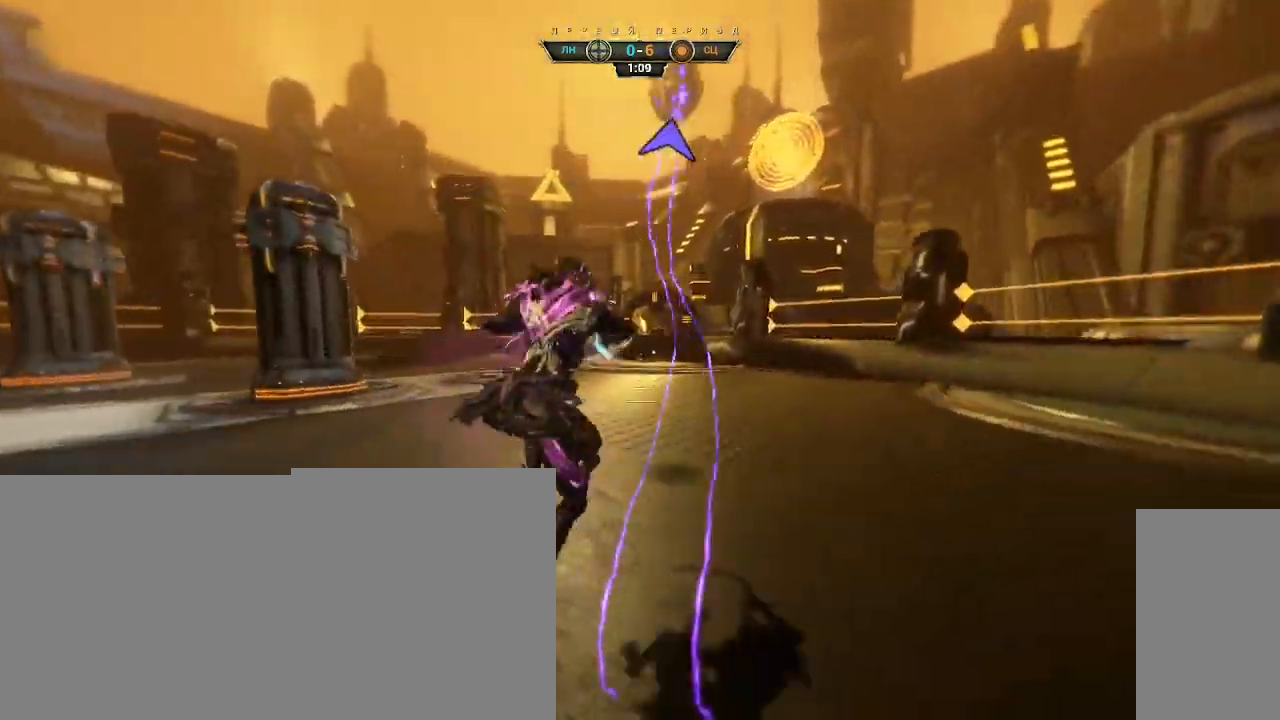
{"keys": ["a"], "mouse": [], "events": [[117, "ctrl", "up"], [133, "w", "up"]]}
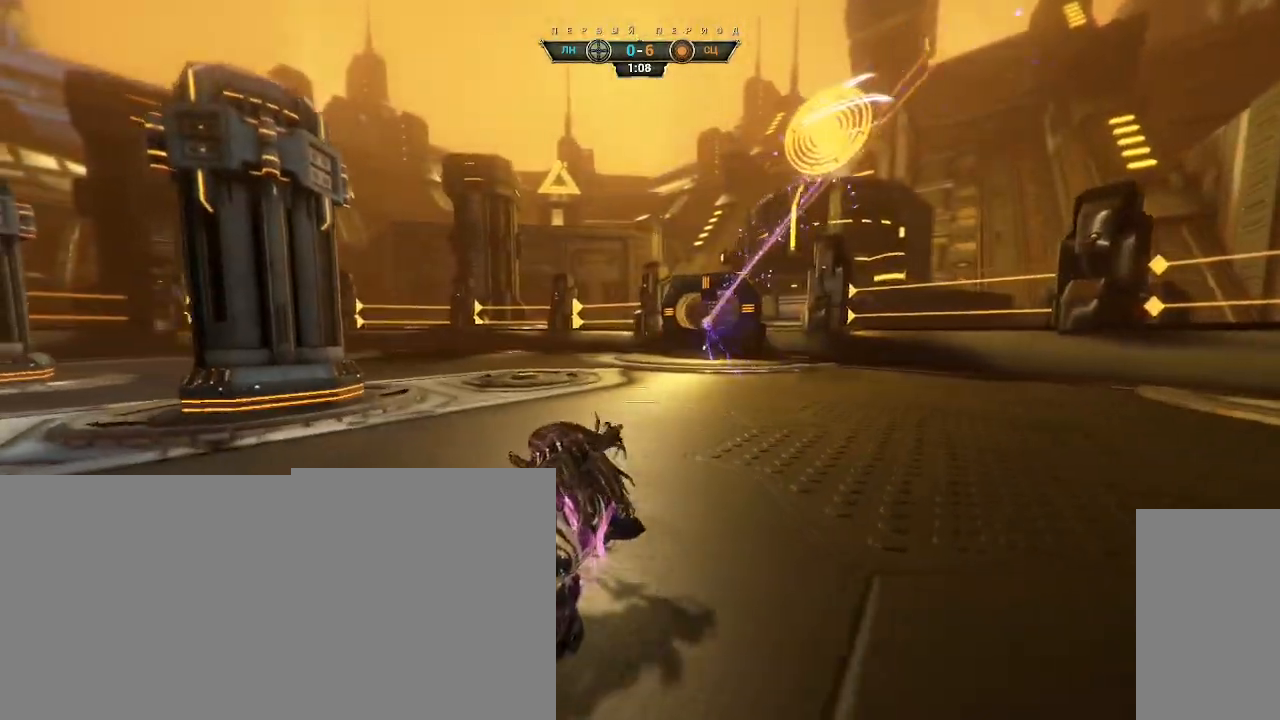
{"keys": ["w"], "mouse": [], "events": [[167, "w", "down"], [317, "a", "up"], [383, "ctrl", "down"], [417, "space", "down"], [483, "space", "up"], [500, "ctrl", "up"]]}
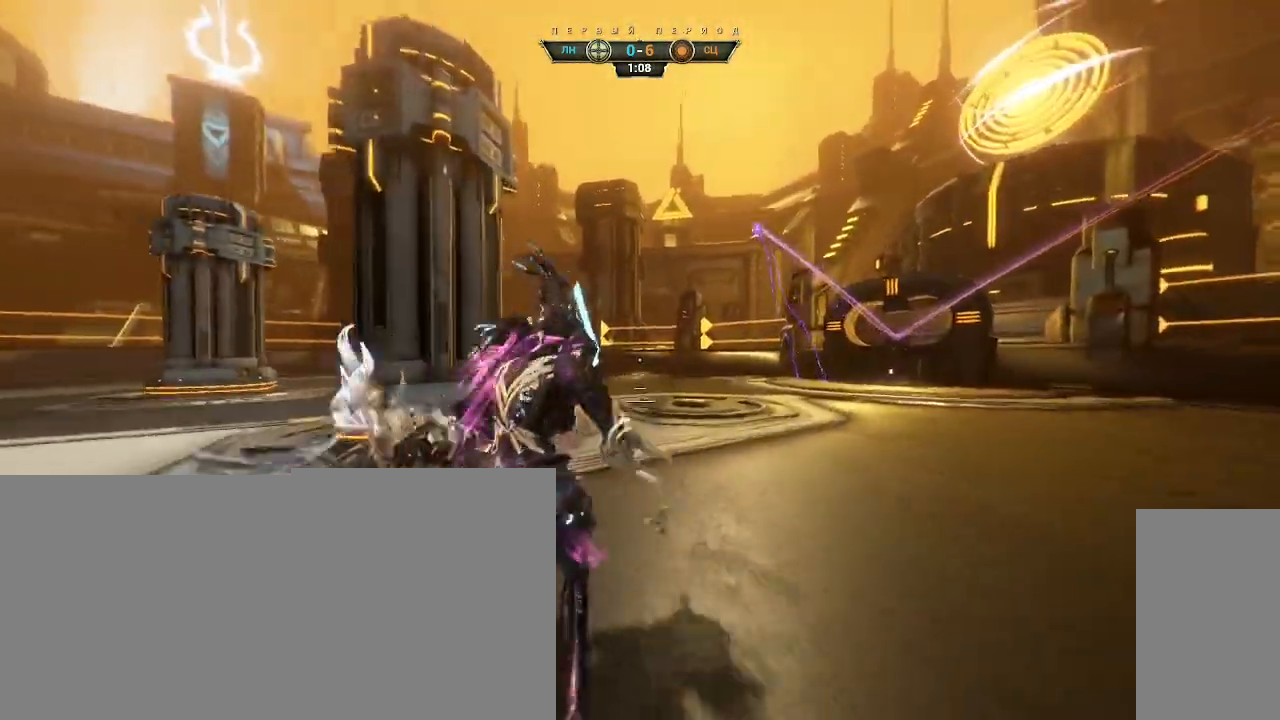
{"keys": ["a", "w"], "mouse": [], "events": [[33, "space", "down"], [83, "space", "up"], [150, "a", "down"], [267, "space", "down"], [317, "space", "up"]]}
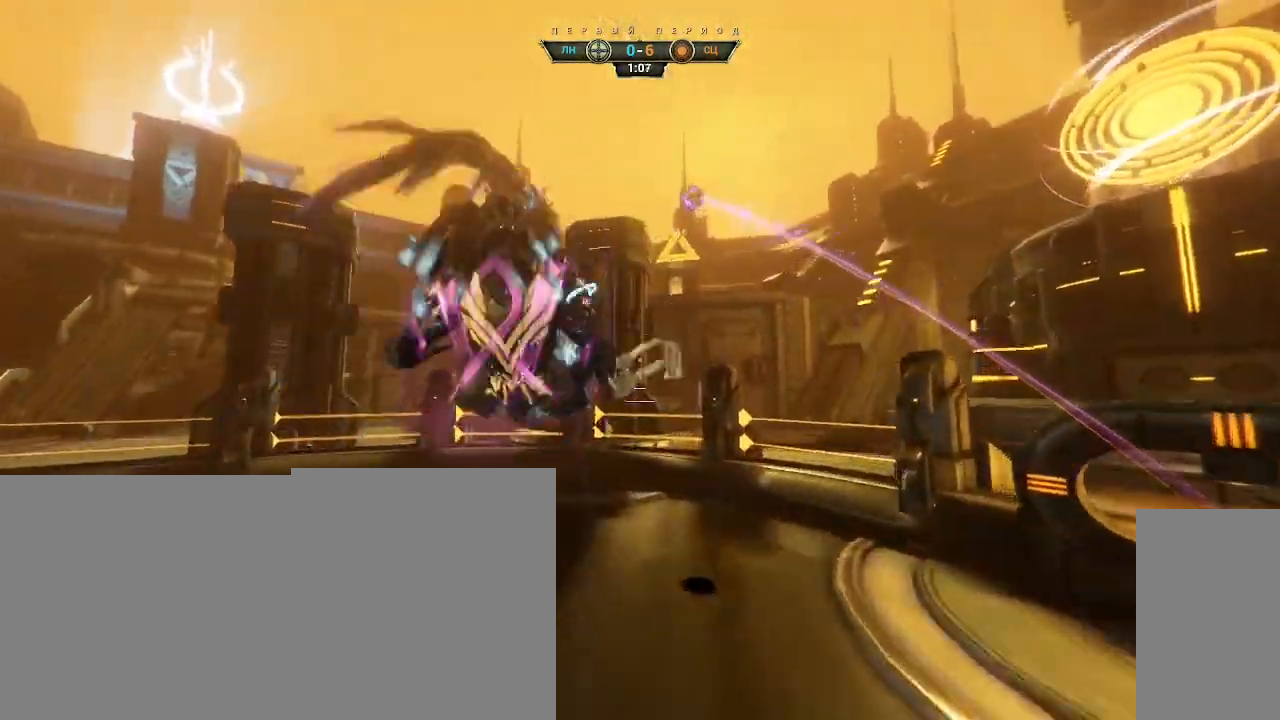
{"keys": ["a", "s"], "mouse": [], "events": [[17, "w", "up"], [67, "mouse_right", "down"], [167, "s", "down"], [183, "mouse_right", "up"], [233, "e", "down"], [333, "e", "up"]]}
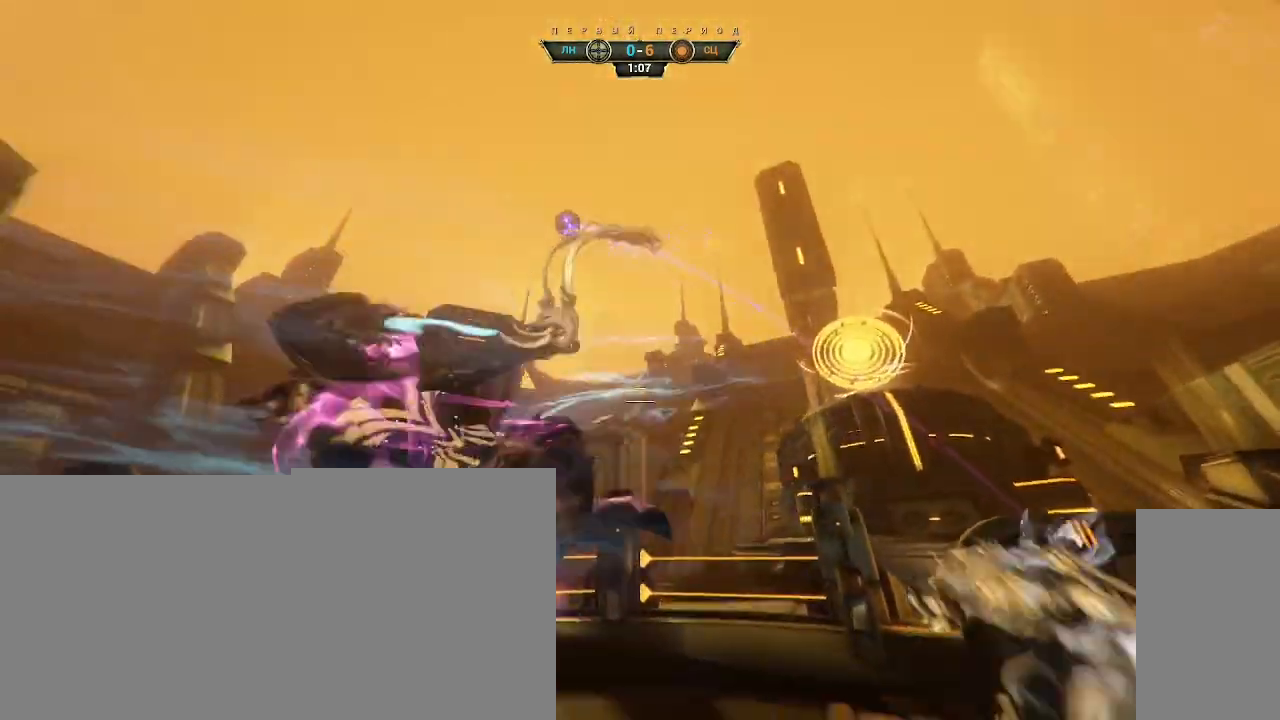
{"keys": ["a", "w"], "mouse": [], "events": [[100, "s", "up"], [283, "w", "down"]]}
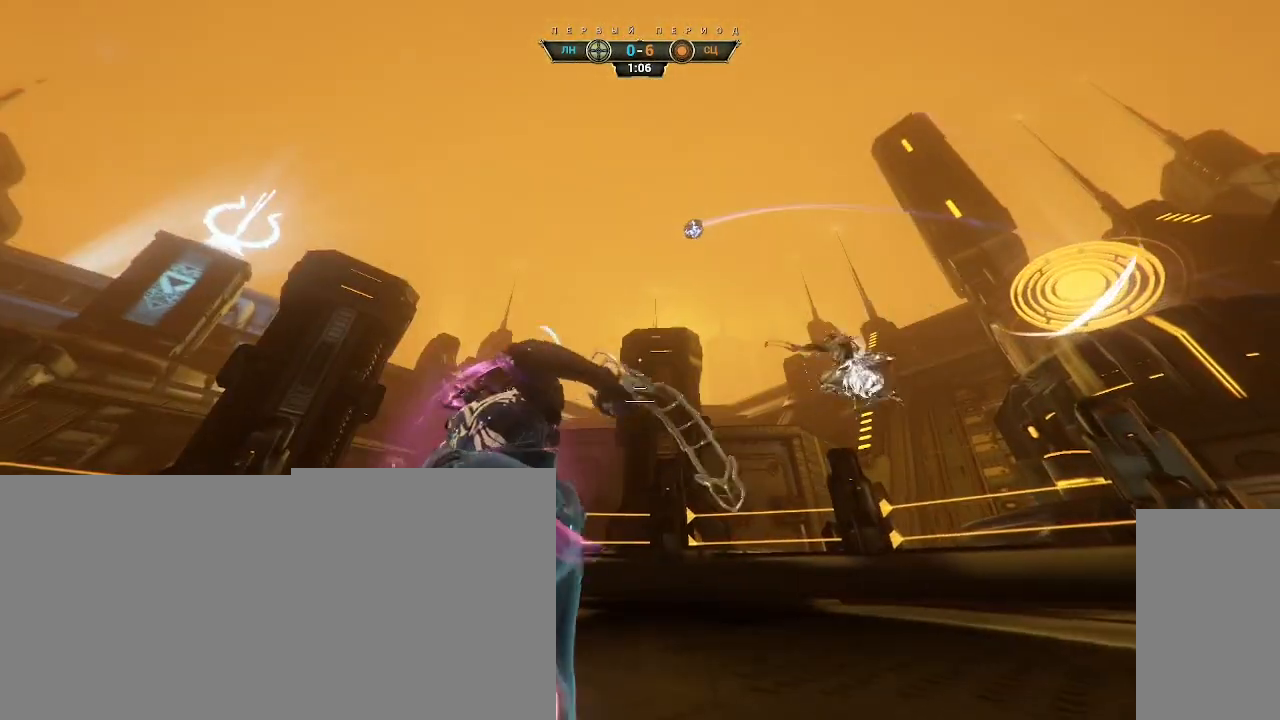
{"keys": ["space", "w"], "mouse": [], "events": [[317, "a", "up"], [350, "ctrl", "down"], [367, "space", "down"], [433, "ctrl", "up"], [433, "space", "up"], [483, "space", "down"]]}
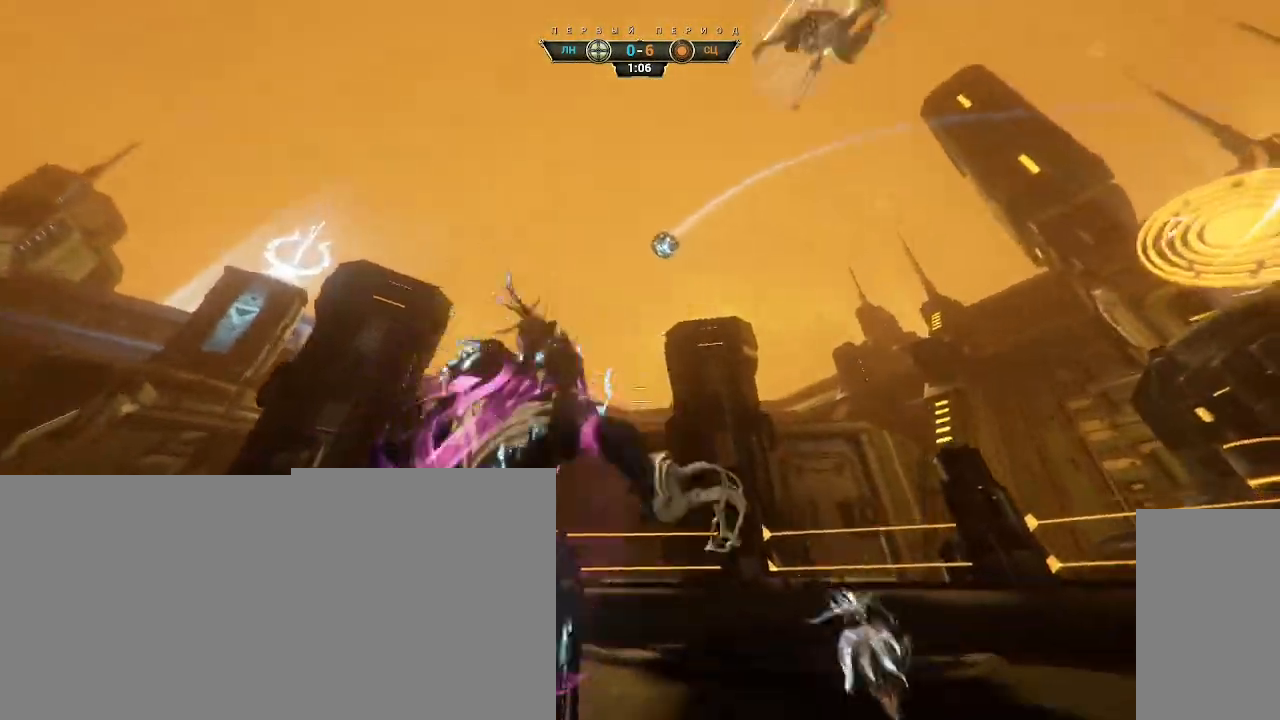
{"keys": ["a", "w"], "mouse": [], "events": [[50, "space", "up"], [300, "a", "down"], [367, "e", "down"], [450, "e", "up"]]}
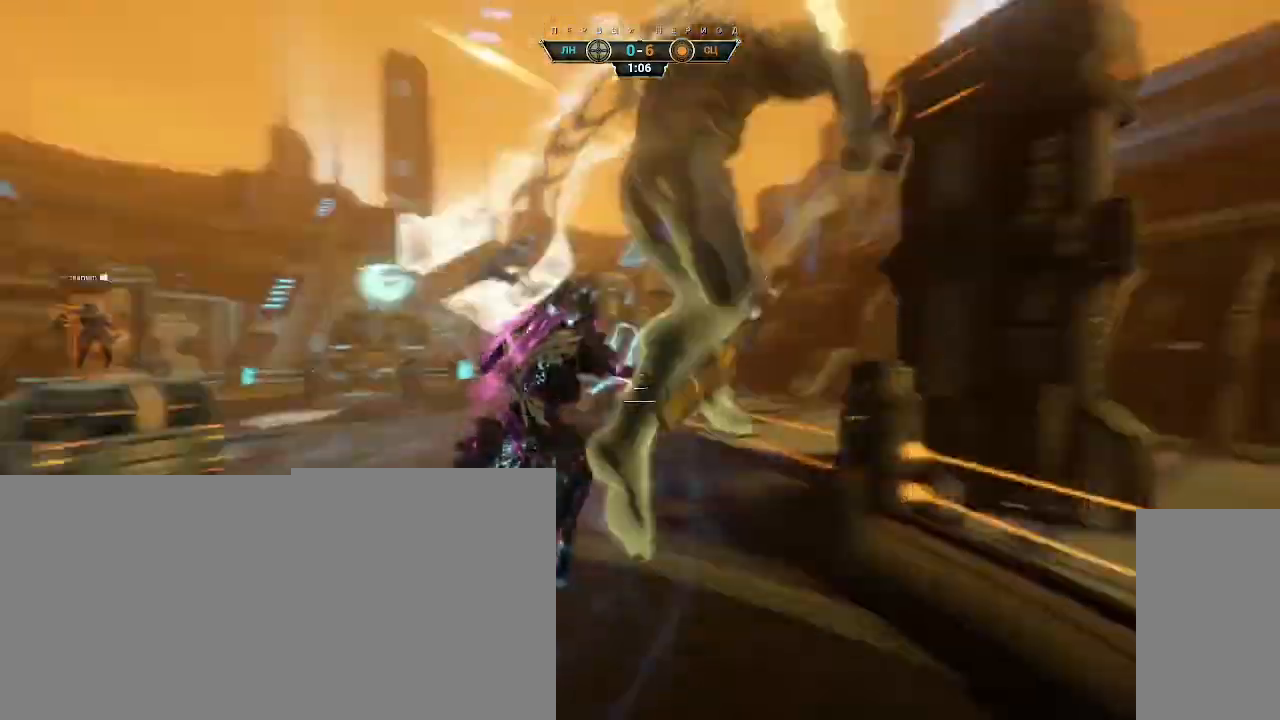
{"keys": ["d", "w"], "mouse": [], "events": [[150, "a", "up"], [350, "d", "down"]]}
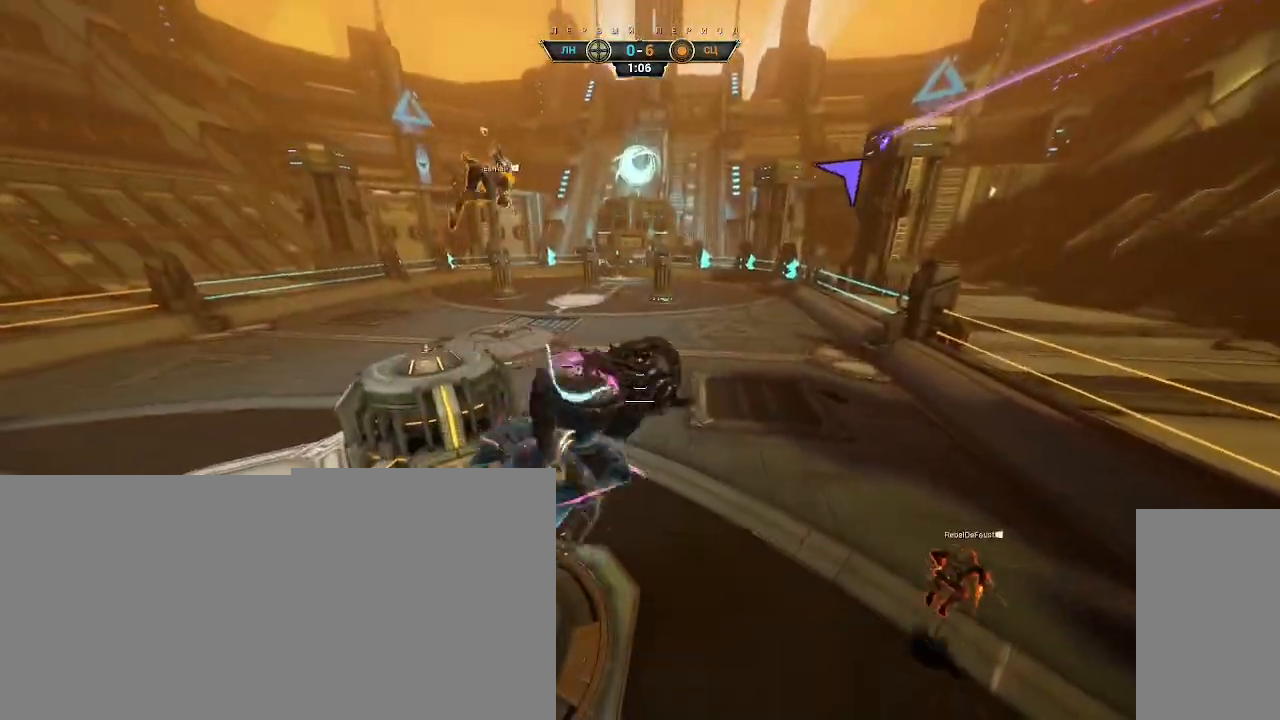
{"keys": ["ctrl", "w"], "mouse": [], "events": [[100, "d", "up"], [400, "ctrl", "down"]]}
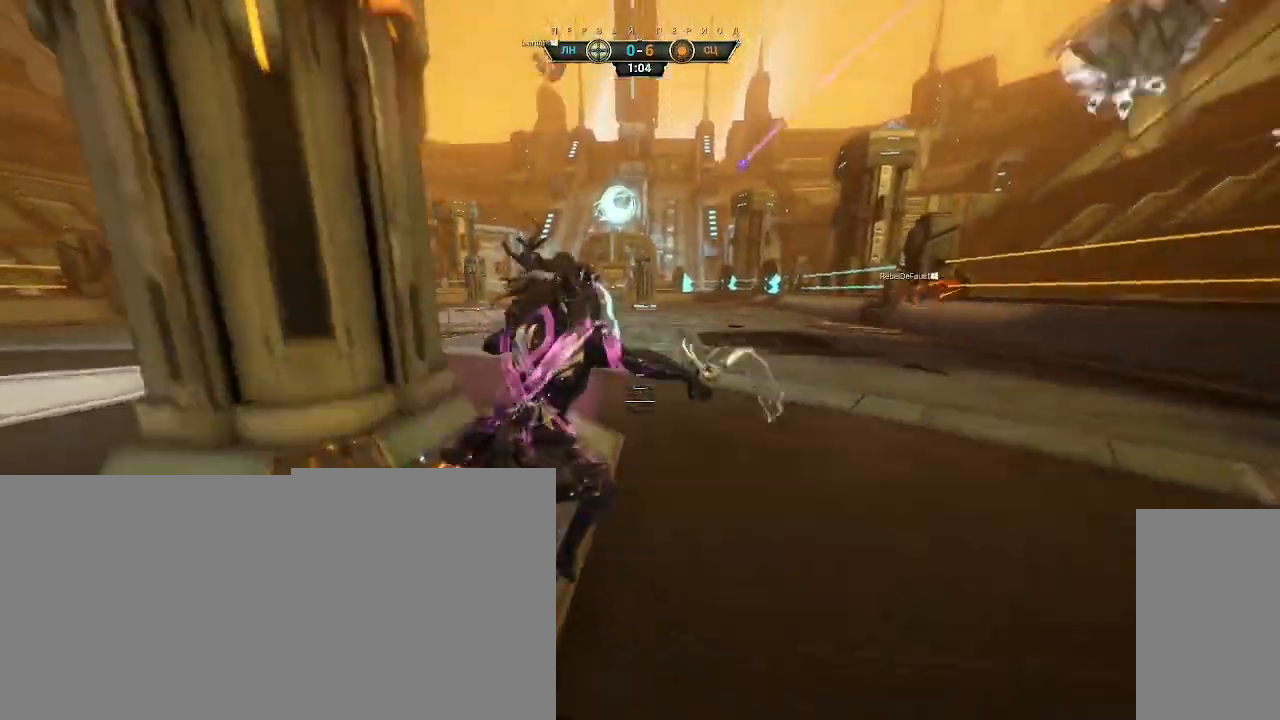
{"keys": ["w"], "mouse": [], "events": [[50, "space", "down"], [117, "ctrl", "up"], [117, "space", "up"], [167, "shift", "down"], [167, "space", "down"], [200, "shift", "up"], [217, "mouse_right", "down"], [233, "space", "up"], [333, "mouse_right", "up"]]}
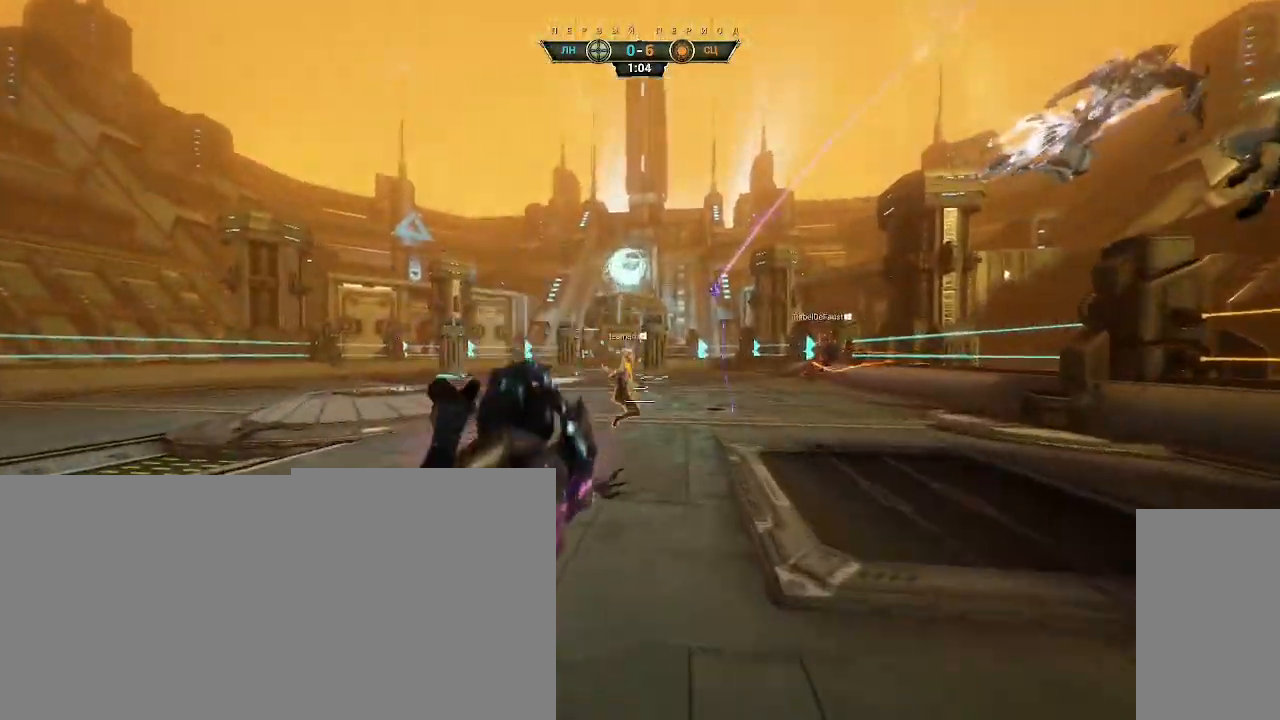
{"keys": ["ctrl", "w"], "mouse": [], "events": [[483, "ctrl", "down"]]}
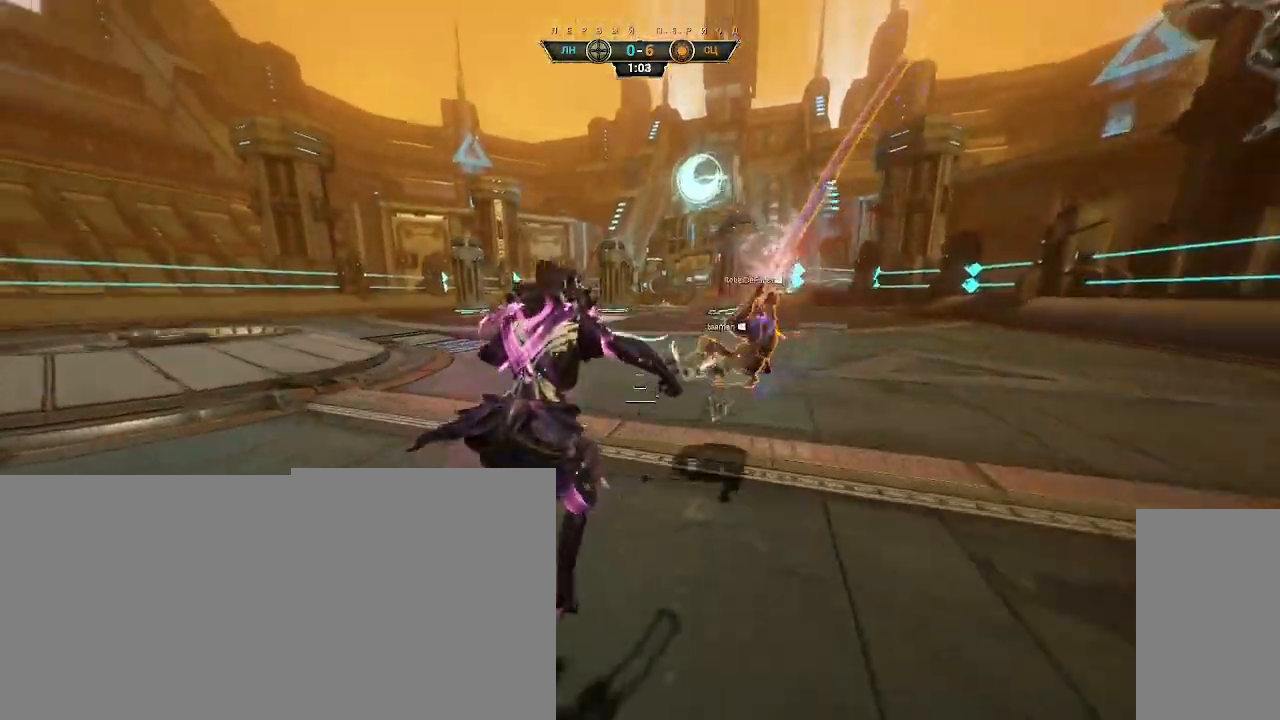
{"keys": ["w"], "mouse": ["right"], "events": [[100, "space", "down"], [133, "ctrl", "up"], [150, "space", "up"], [183, "shift", "down"], [200, "space", "down"], [233, "shift", "up"], [250, "space", "up"], [283, "mouse_right", "down"]]}
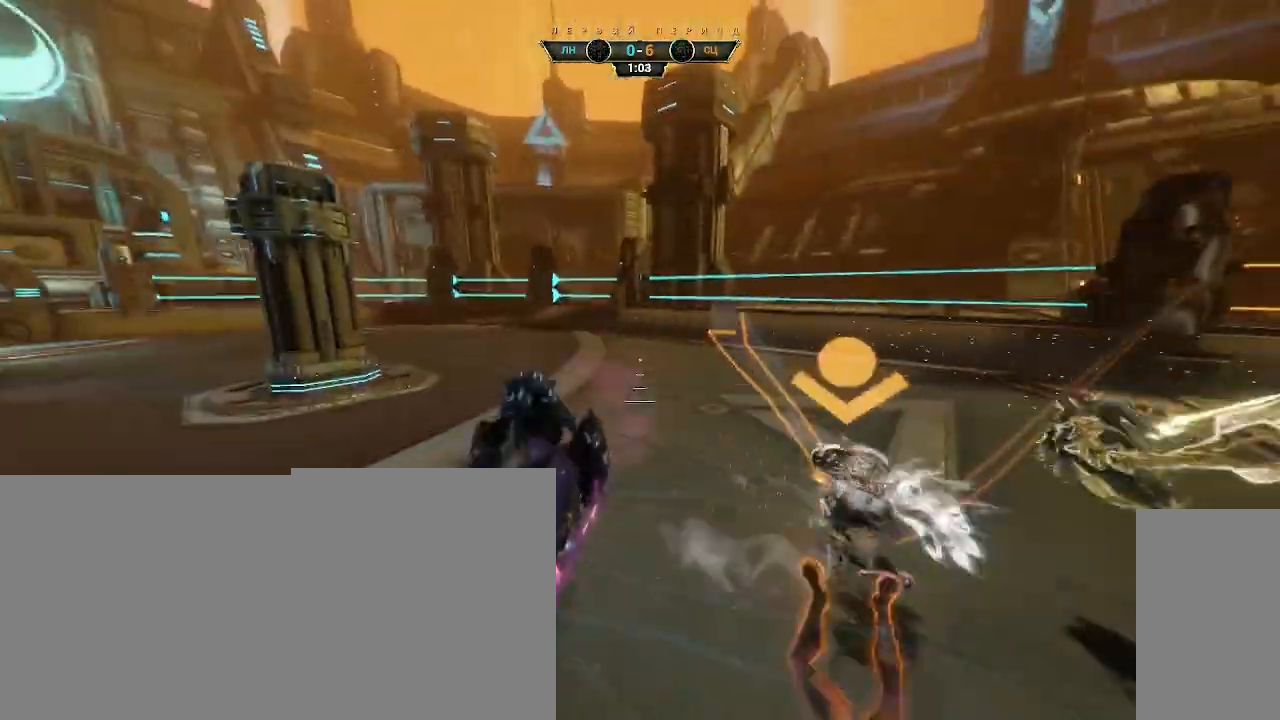
{"keys": ["d", "w"], "mouse": [], "events": [[17, "a", "down"], [250, "a", "up"], [300, "d", "down"], [333, "mouse_right", "up"]]}
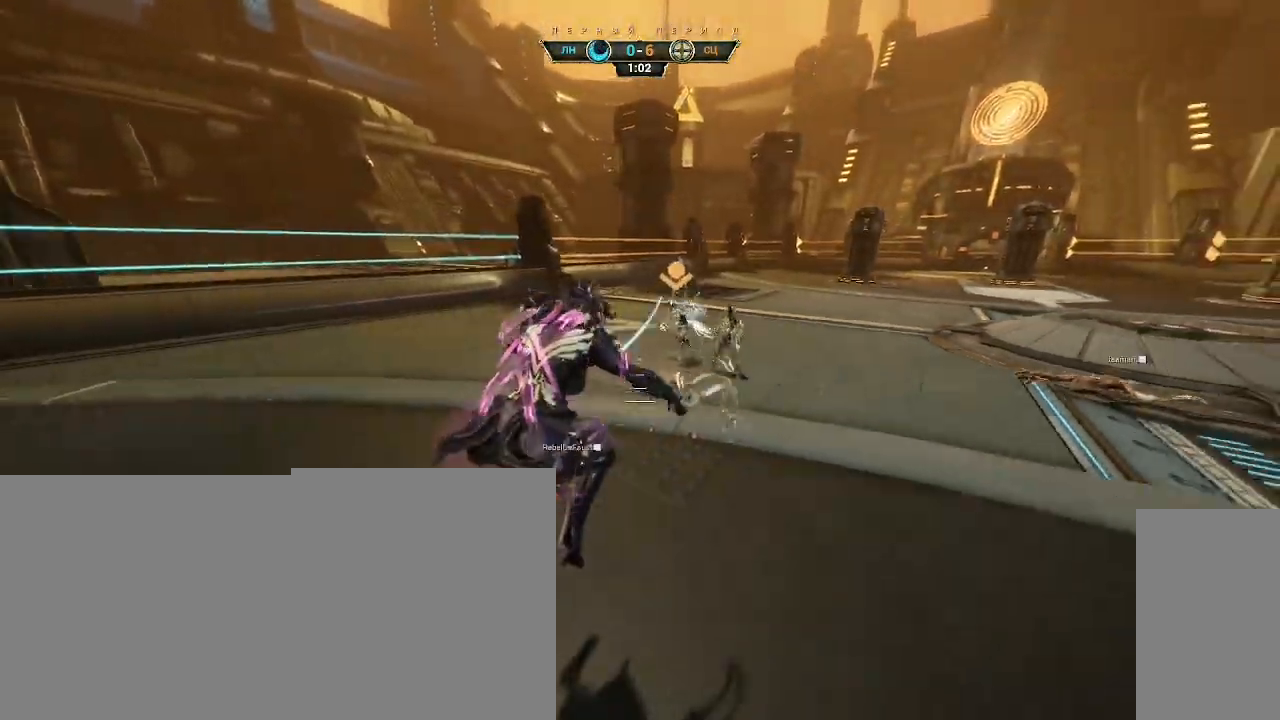
{"keys": ["a"], "mouse": [], "events": [[50, "w", "up"], [117, "a", "down"], [133, "s", "down"], [150, "d", "up"], [267, "space", "down"], [350, "space", "up"], [500, "s", "up"]]}
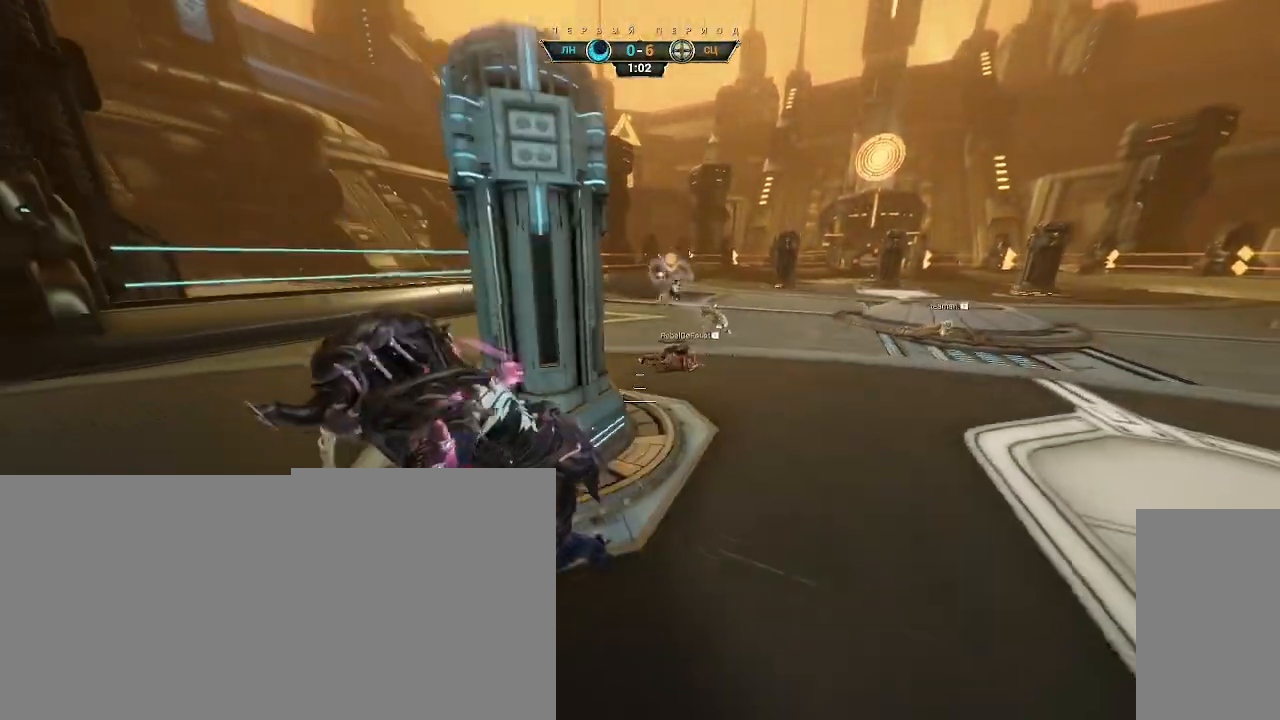
{"keys": ["ctrl", "space", "w"], "mouse": [], "events": [[117, "w", "down"], [200, "a", "up"], [433, "ctrl", "down"], [450, "space", "down"]]}
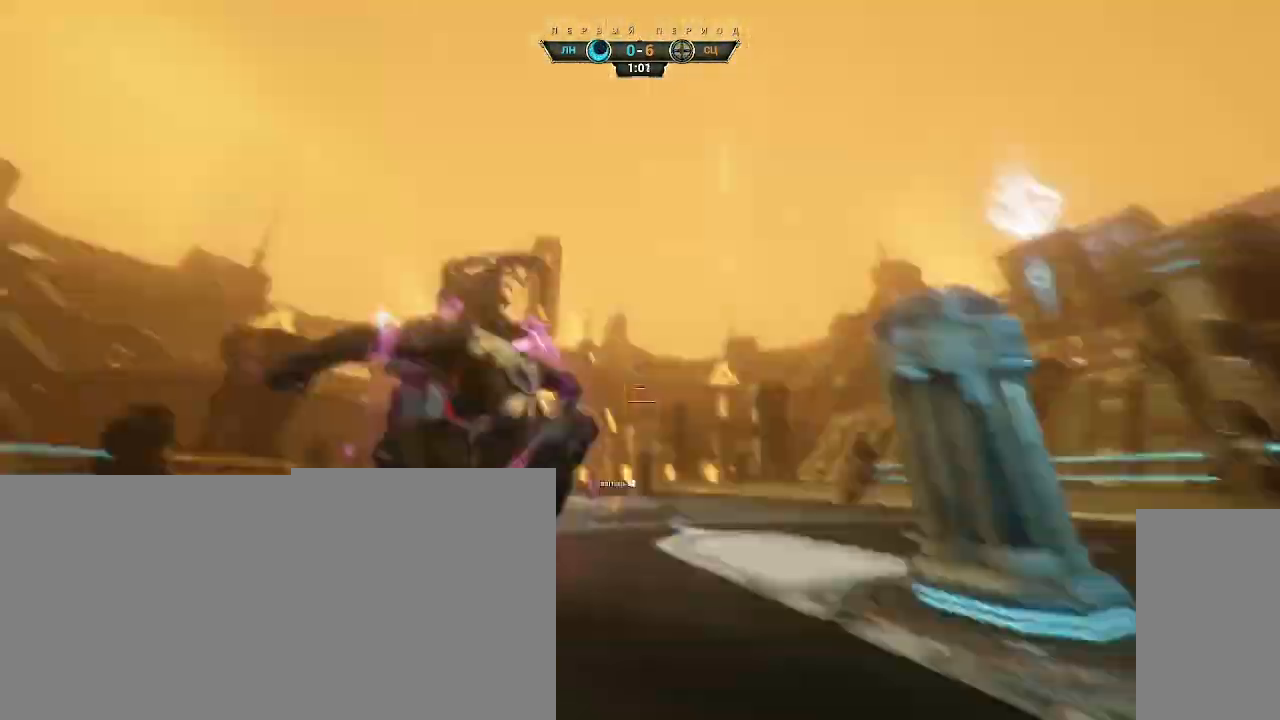
{"keys": ["a"], "mouse": [], "events": [[17, "ctrl", "up"], [17, "space", "up"], [83, "d", "down"], [183, "w", "up"], [250, "a", "down"], [300, "w", "down"], [367, "d", "up"], [467, "w", "up"]]}
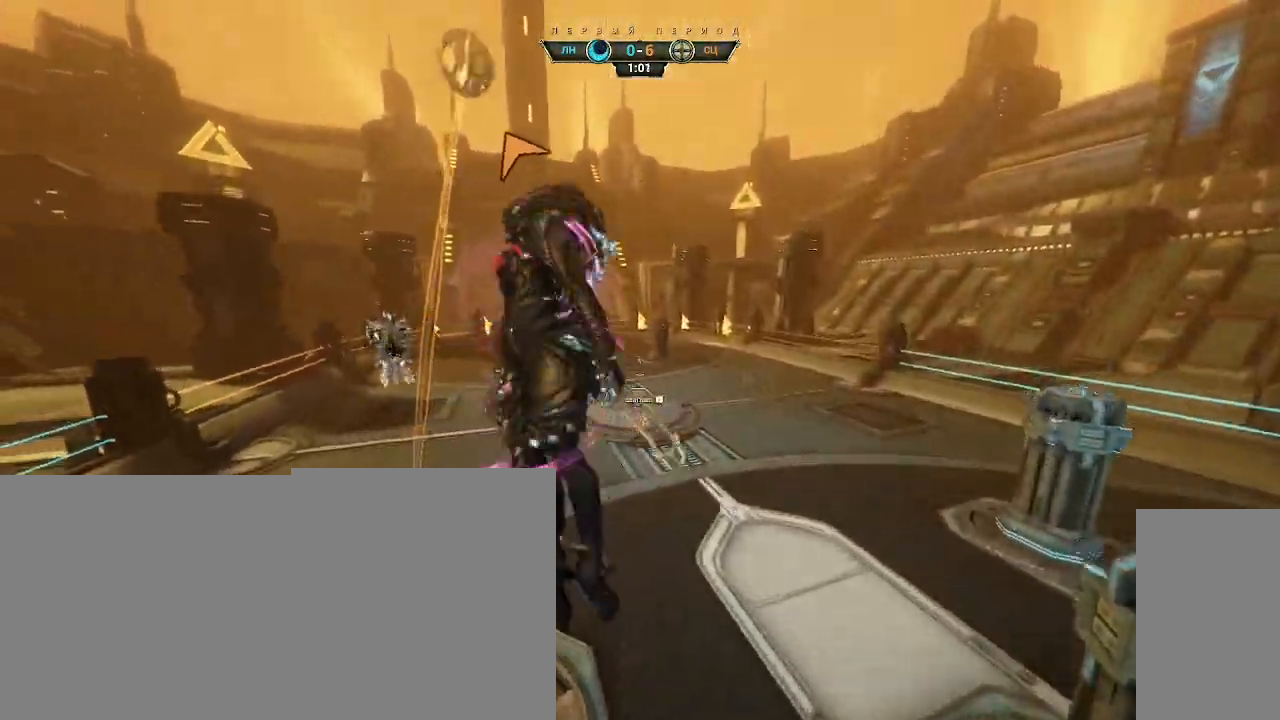
{"keys": ["d", "s"], "mouse": [], "events": [[167, "a", "up"], [250, "s", "down"], [317, "e", "down"], [400, "e", "up"], [483, "d", "down"]]}
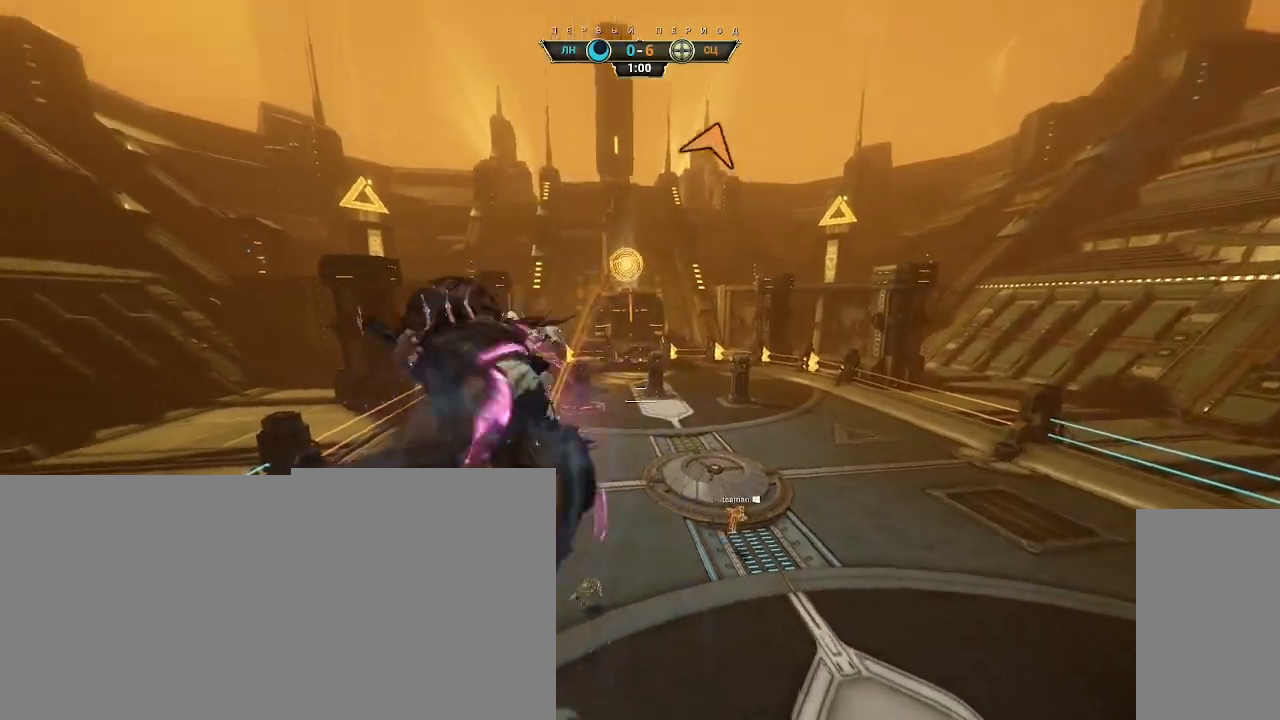
{"keys": ["d", "s"], "mouse": ["right"], "events": [[17, "mouse_right", "down"], [133, "d", "up"], [333, "d", "down"]]}
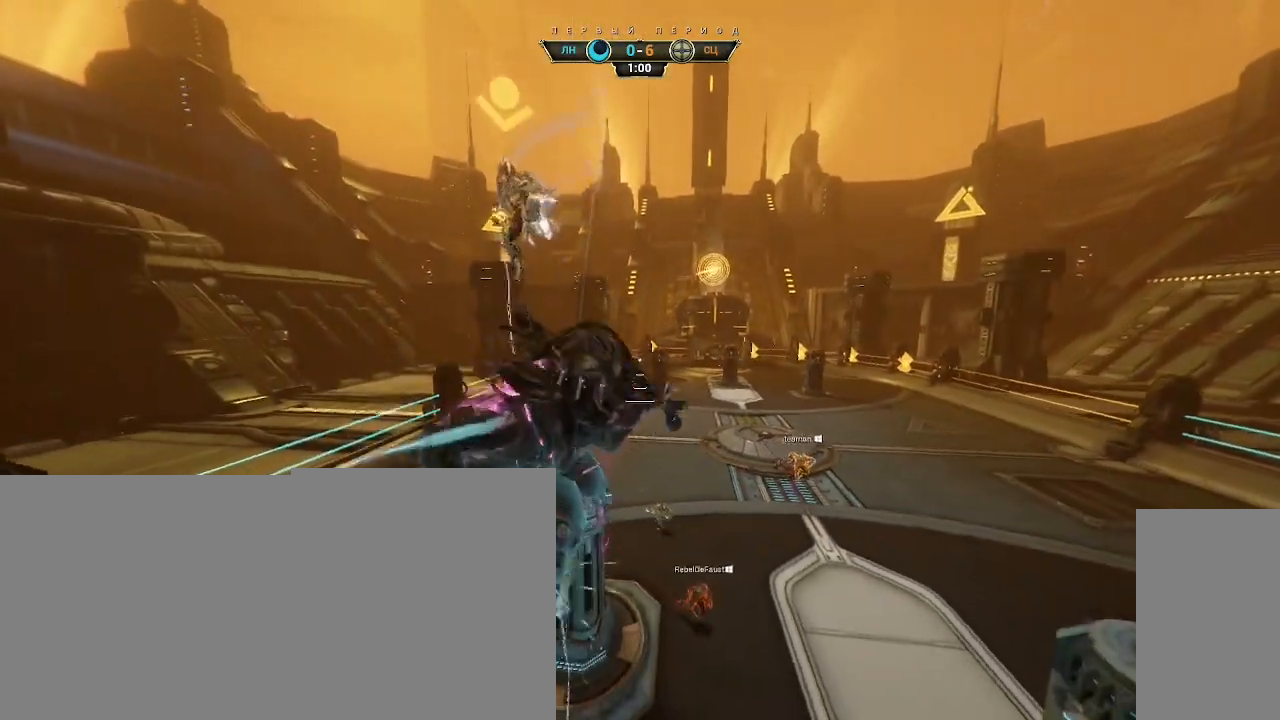
{"keys": ["s"], "mouse": [], "events": [[67, "d", "up"], [433, "mouse_right", "up"]]}
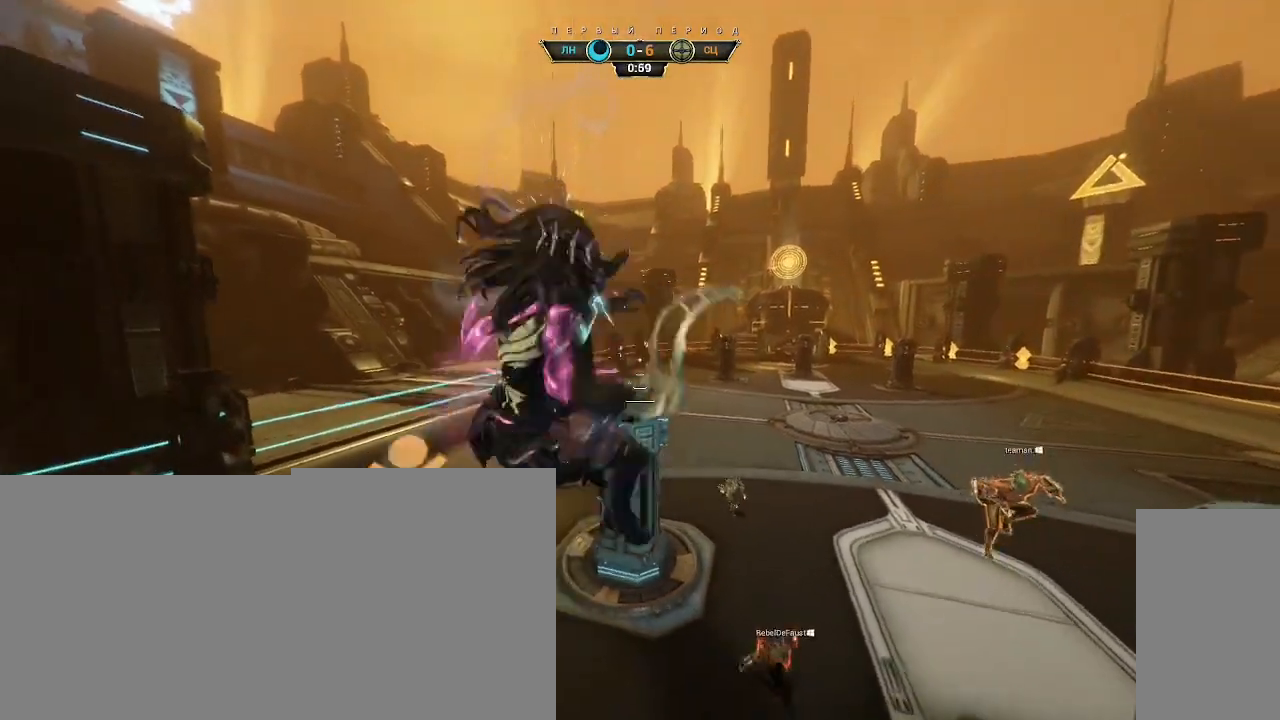
{"keys": ["s"], "mouse": [], "events": [[300, "e", "down"], [367, "e", "up"]]}
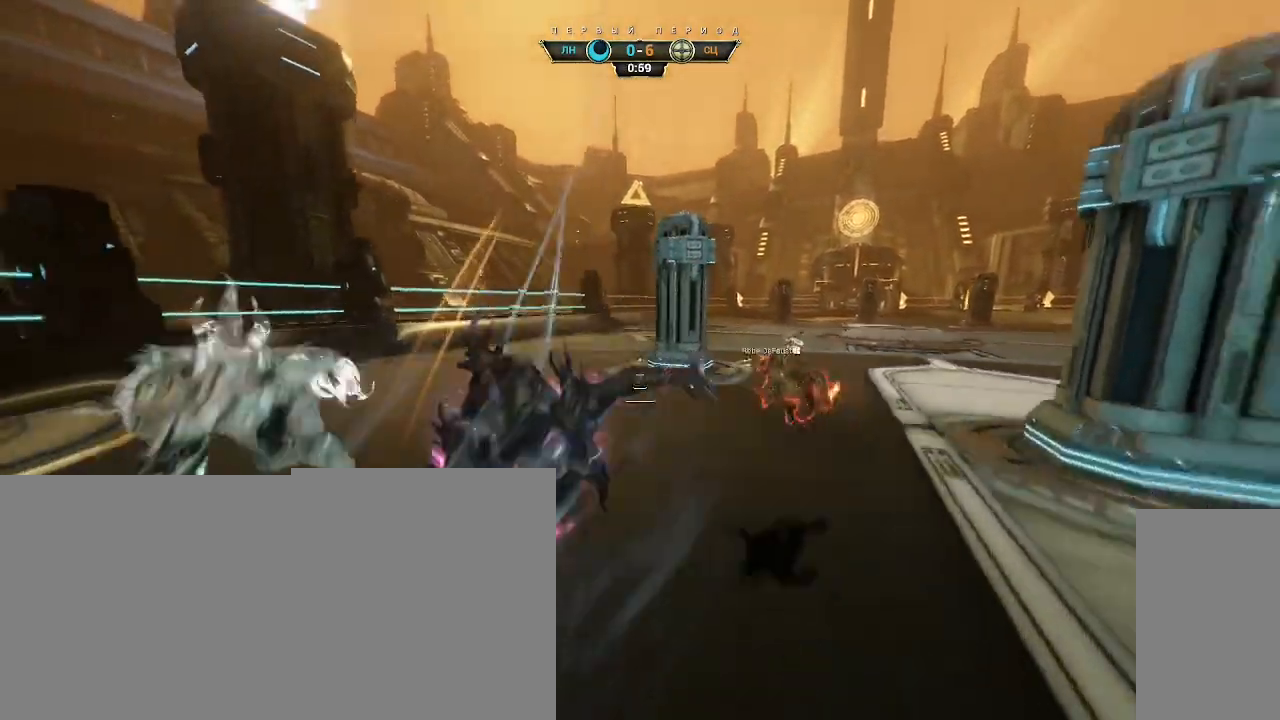
{"keys": ["d"], "mouse": [], "events": [[17, "a", "down"], [250, "a", "up"], [267, "d", "down"], [467, "s", "up"]]}
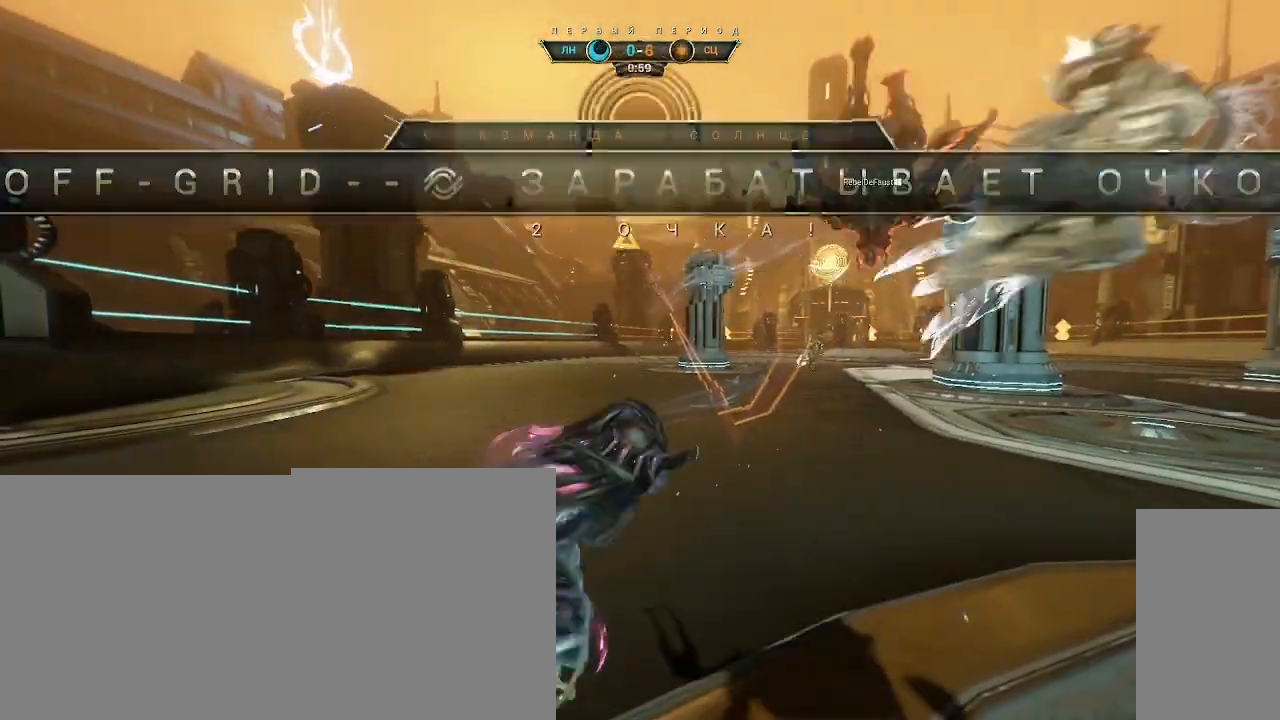
{"keys": [], "mouse": [], "events": [[100, "w", "down"], [250, "w", "up"], [267, "d", "up"]]}
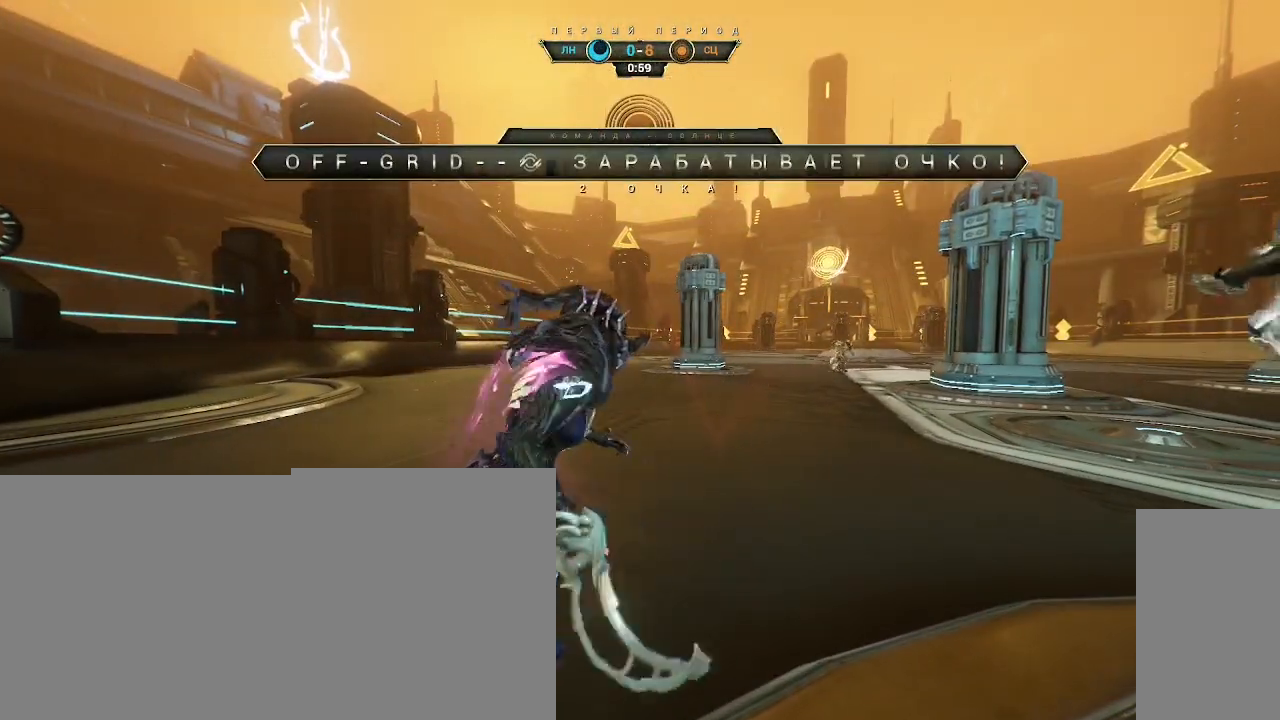
{"keys": [], "mouse": [], "events": []}
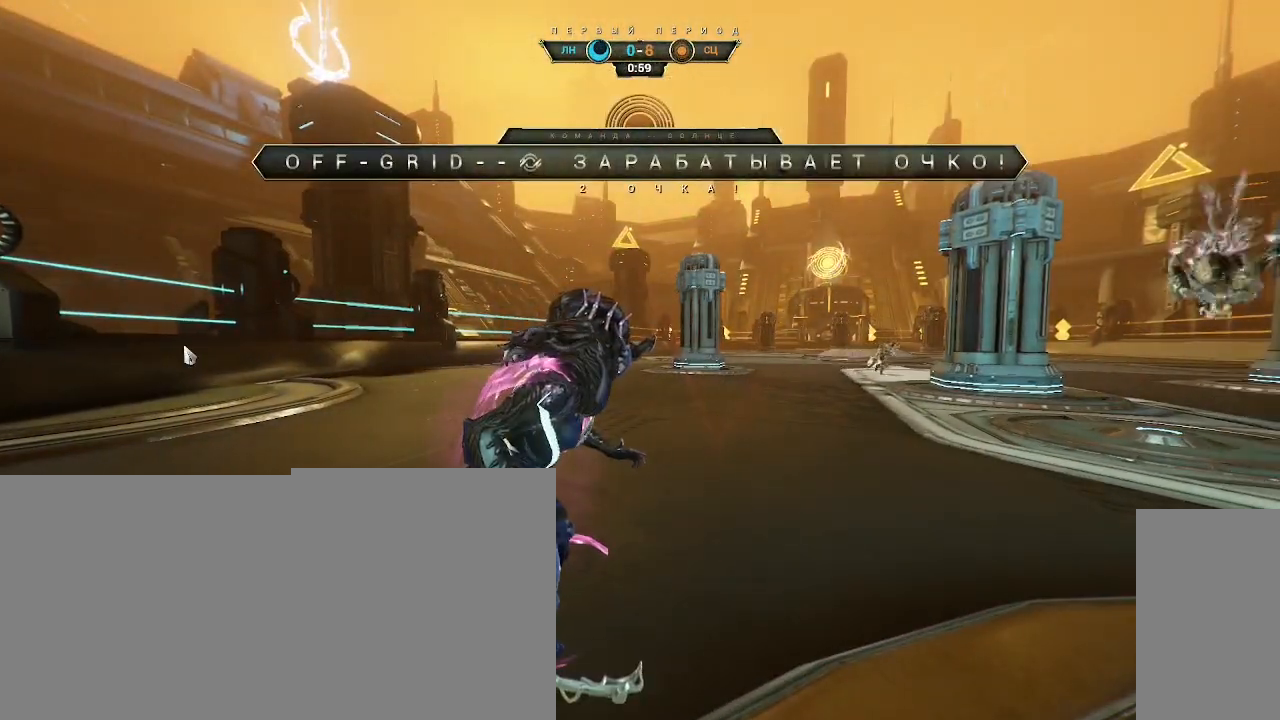
{"keys": [], "mouse": [], "events": [[400, "mouse_left", "down"], [467, "mouse_left", "up"]]}